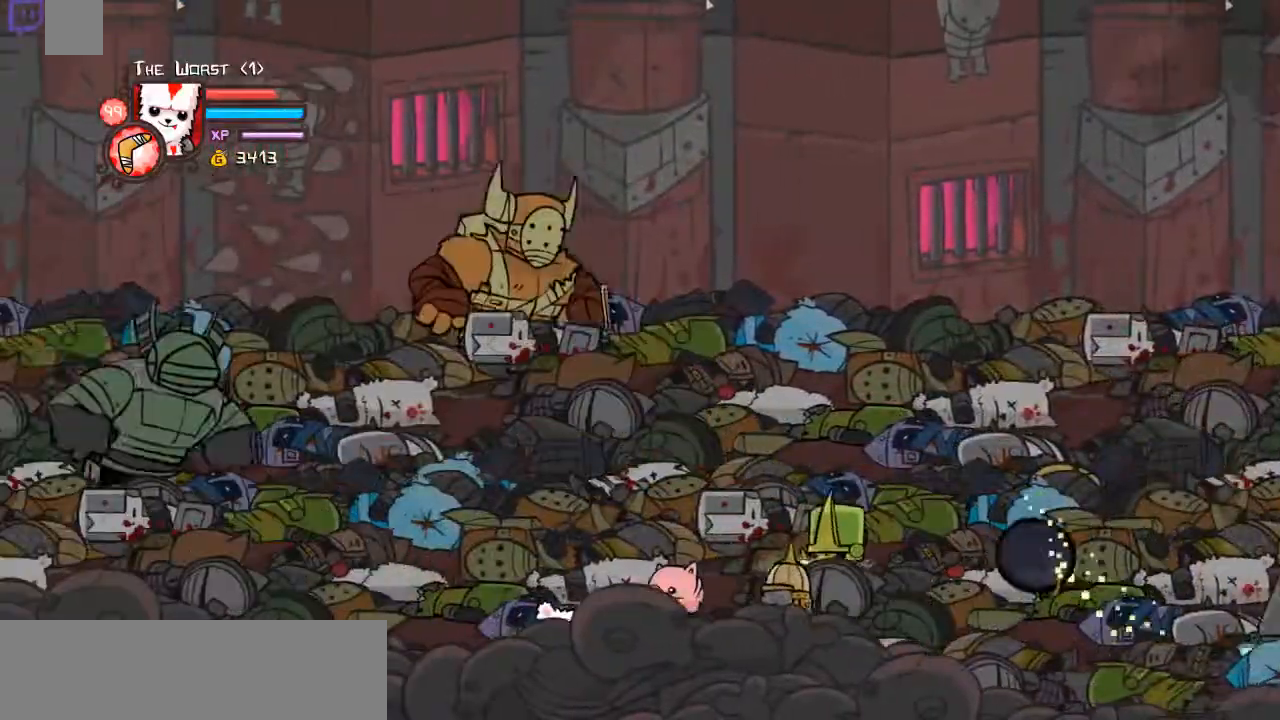
Gameplay with keyboard; each line is a JSON object with the keys held at the frame after it. "events" lists presses ("down") and releases ("up") of "a", "ctrl", "d", "down", "e", "left", "r", "right", "shift", "space", "up" and "w" between this image and that frame as [ms after this image, input, new state], when the widget could be followed in between. No other keys are recorded. Mouse input is not recorded.
{"keys": ["left", "up"], "events": [[267, "left", "down"], [267, "right", "up"]]}
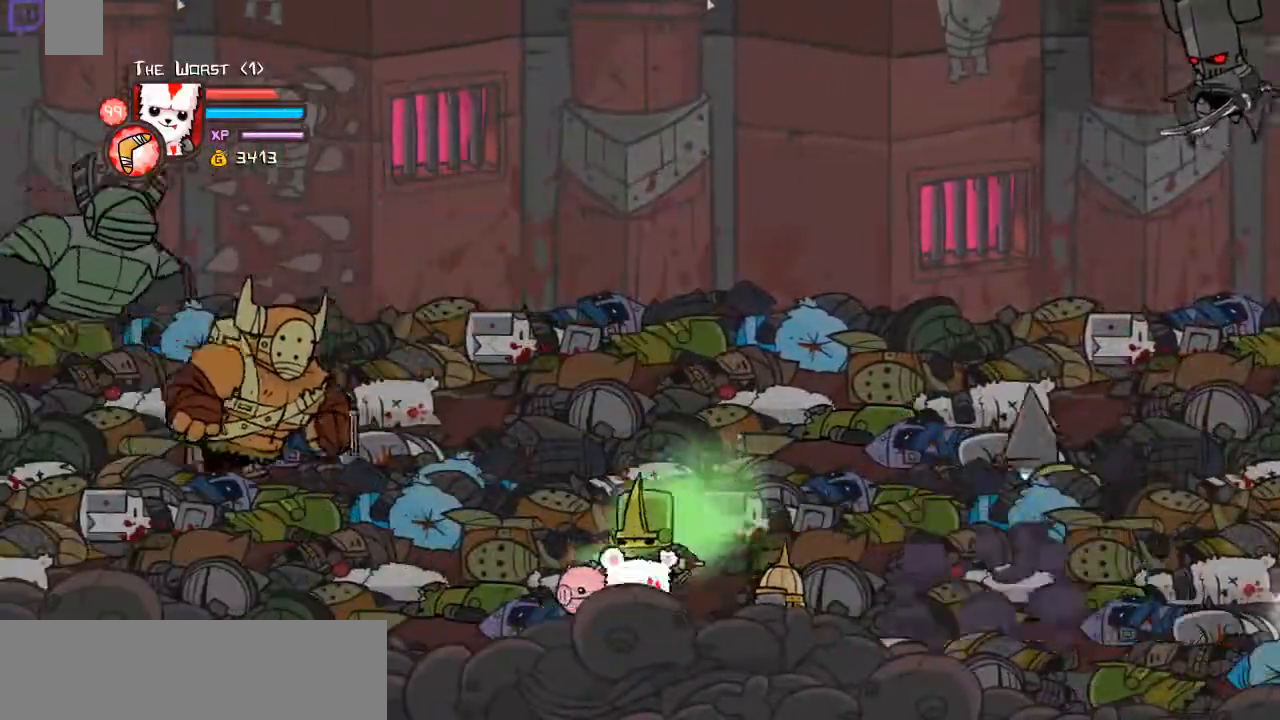
{"keys": ["right", "up"], "events": [[133, "right", "down"], [200, "left", "up"]]}
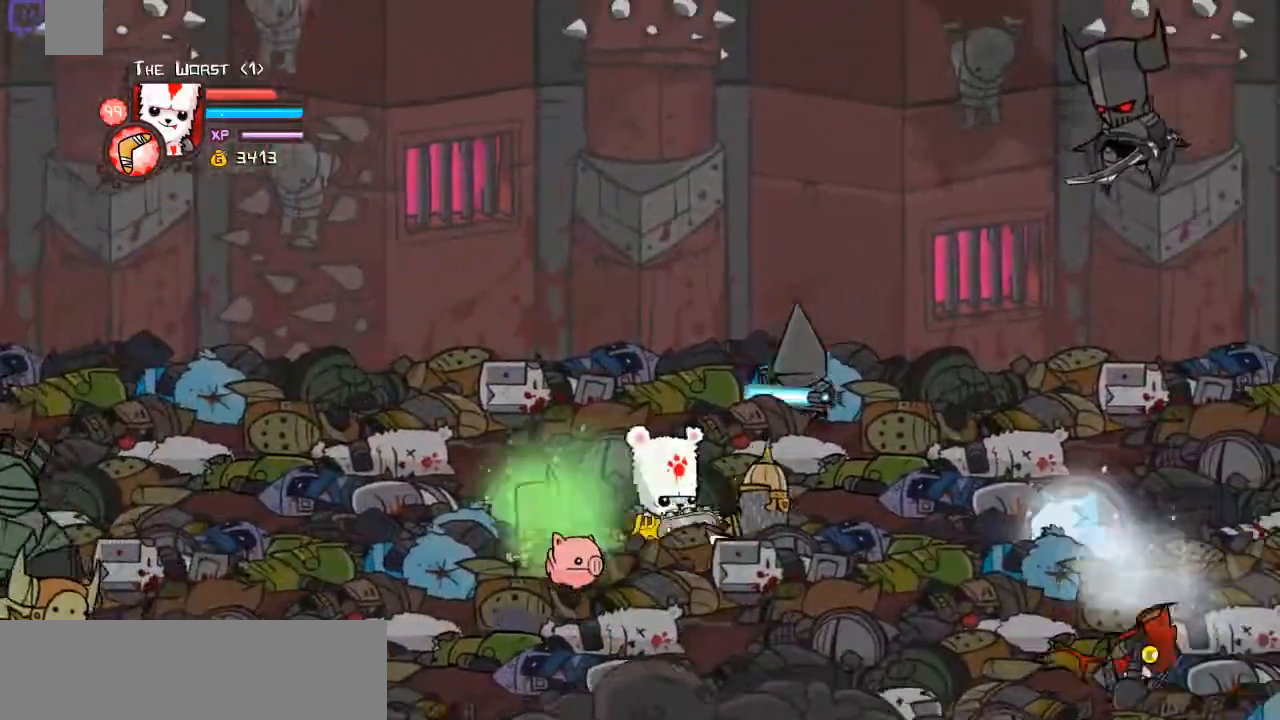
{"keys": ["d", "right"], "events": [[201, "up", "up"], [268, "space", "down"], [302, "d", "down"], [368, "right", "up"], [368, "space", "up"], [402, "d", "up"], [435, "d", "down"], [502, "right", "down"]]}
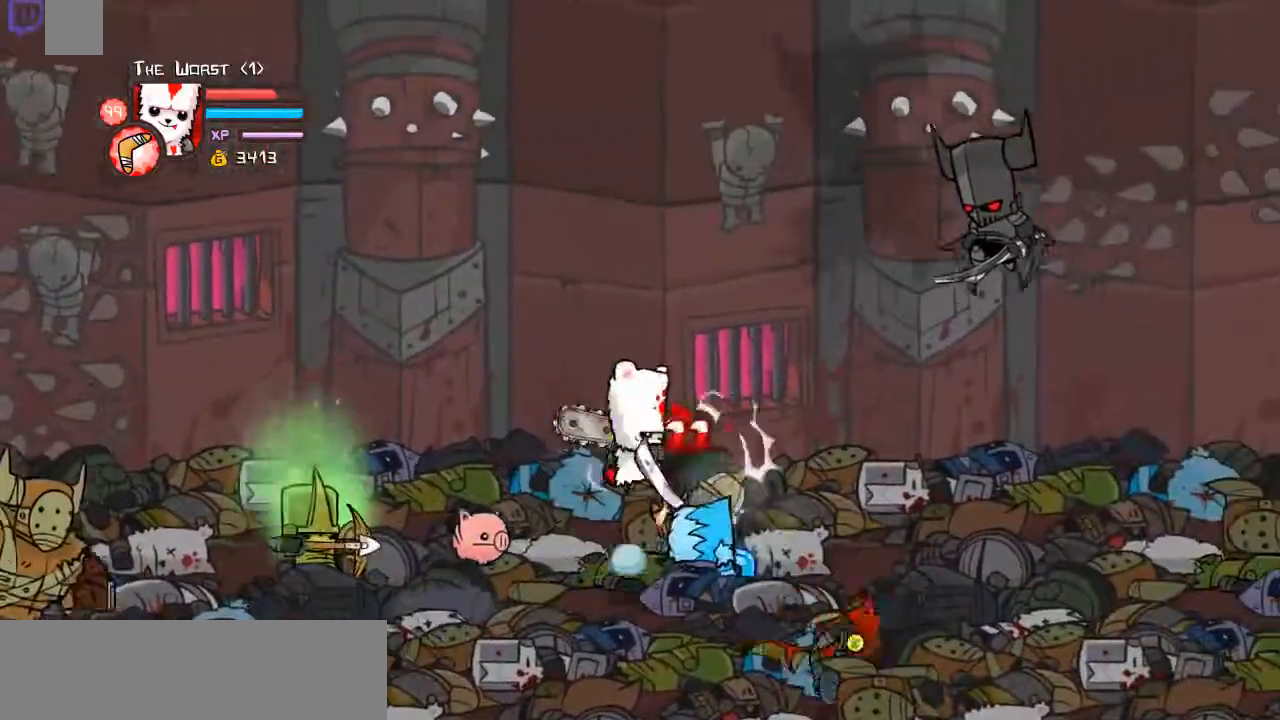
{"keys": ["w"], "events": [[101, "down", "down"], [134, "d", "up"], [134, "w", "down"], [201, "down", "up"], [234, "right", "up"], [335, "w", "up"], [368, "w", "down"]]}
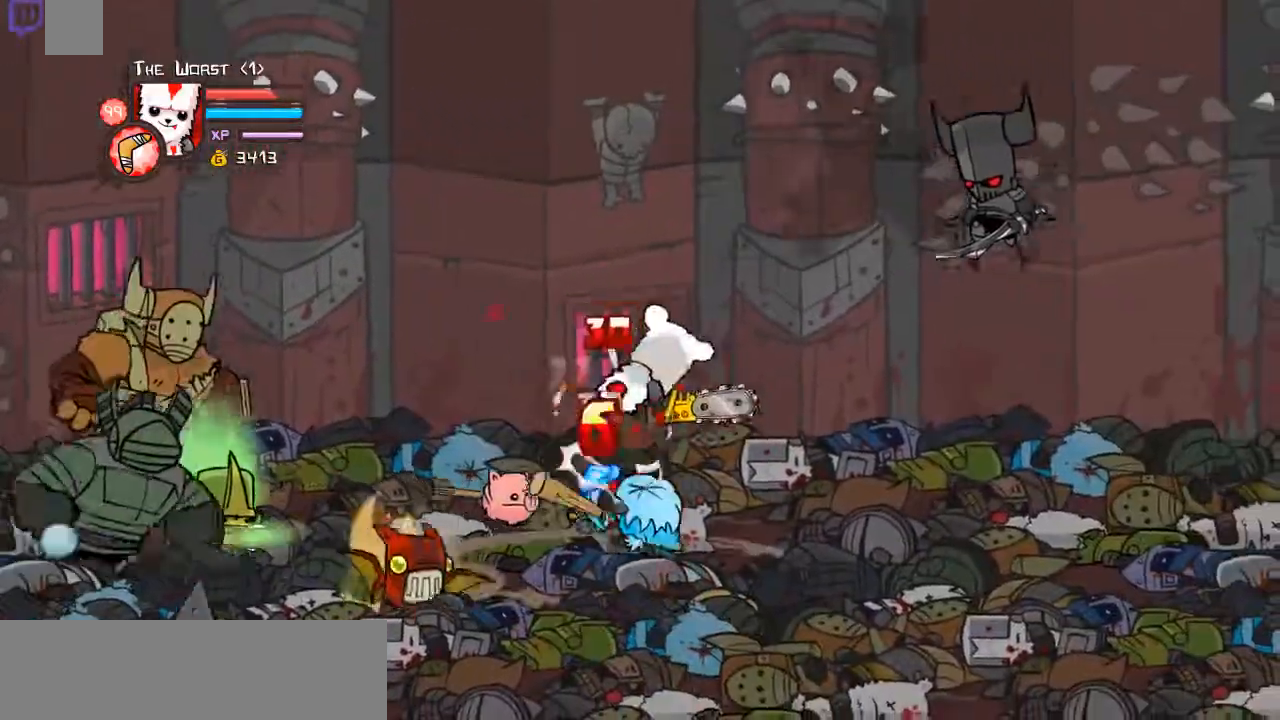
{"keys": ["d", "right"], "events": [[167, "w", "up"], [201, "d", "down"], [301, "d", "up"], [301, "right", "down"], [402, "d", "down"]]}
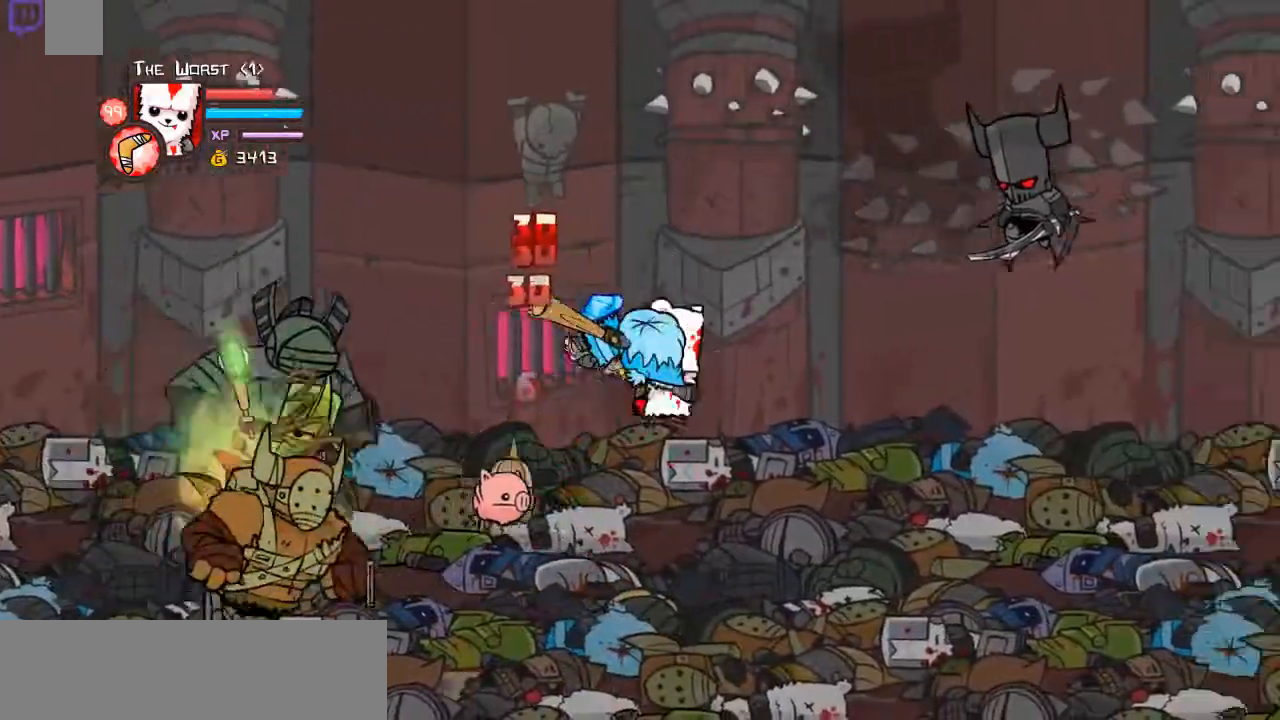
{"keys": ["w"], "events": [[33, "w", "down"], [67, "d", "up"], [268, "right", "up"], [268, "w", "up"], [368, "w", "down"]]}
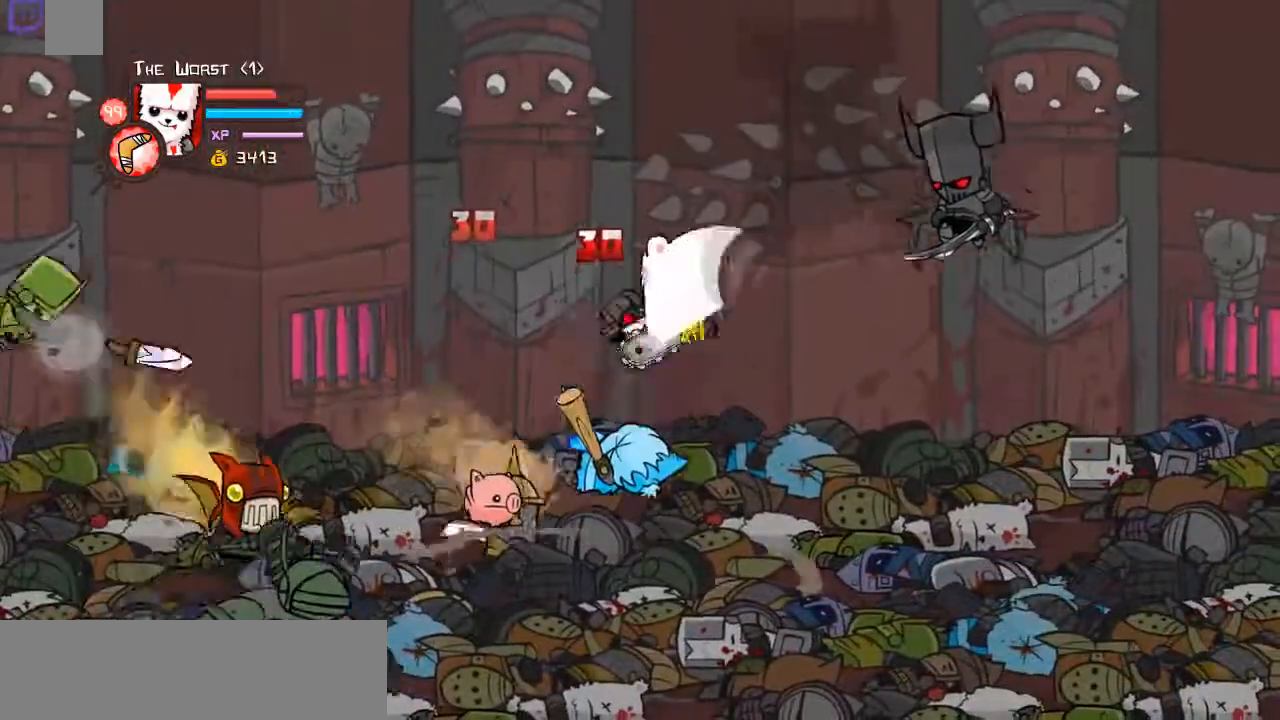
{"keys": ["right"], "events": [[67, "w", "up"], [100, "d", "down"], [234, "d", "up"], [334, "d", "down"], [334, "right", "down"], [468, "d", "up"]]}
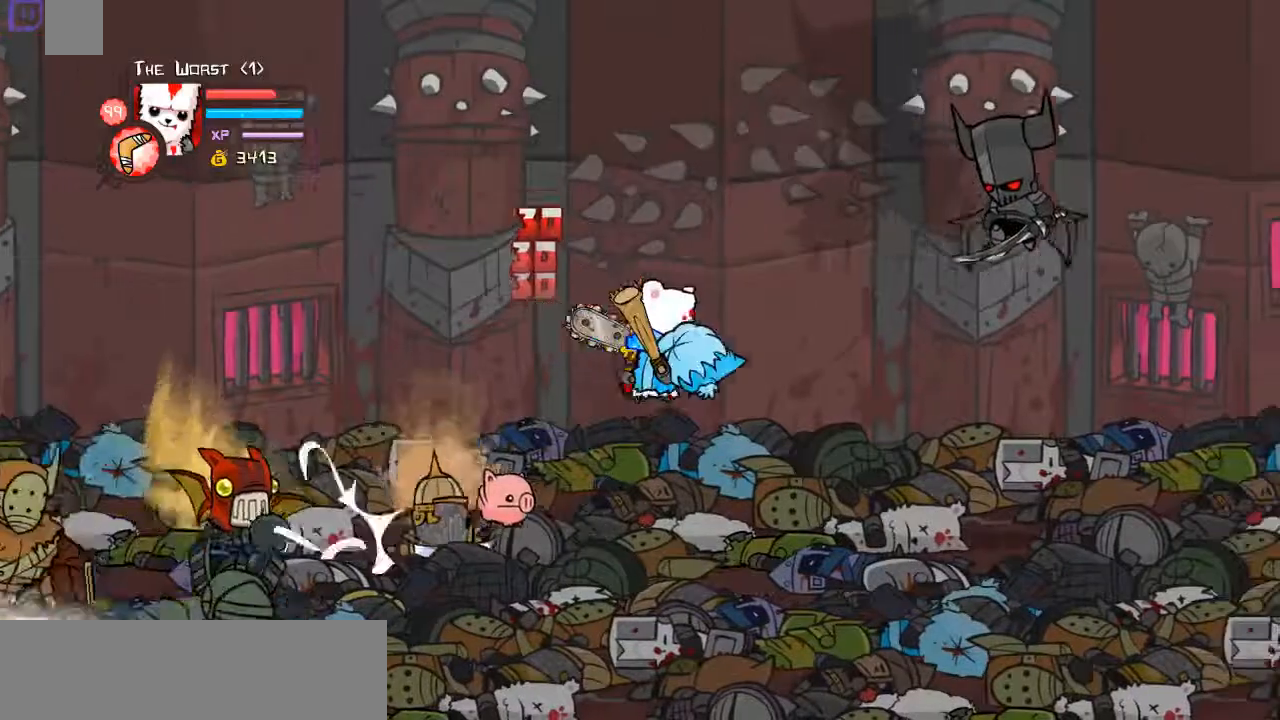
{"keys": ["w"], "events": [[33, "w", "down"], [200, "right", "up"], [267, "w", "up"], [301, "w", "down"]]}
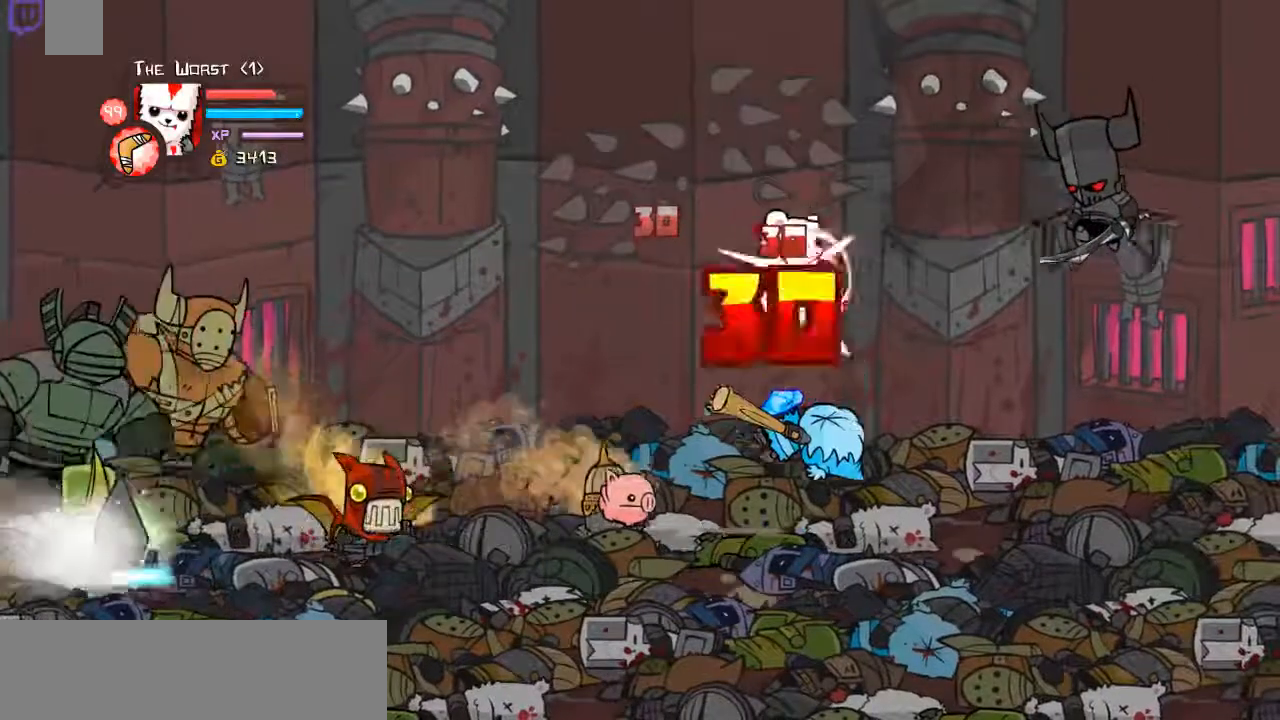
{"keys": ["right", "w"], "events": [[33, "w", "up"], [100, "d", "down"], [234, "d", "up"], [234, "right", "down"], [267, "d", "down"], [468, "d", "up"], [468, "w", "down"]]}
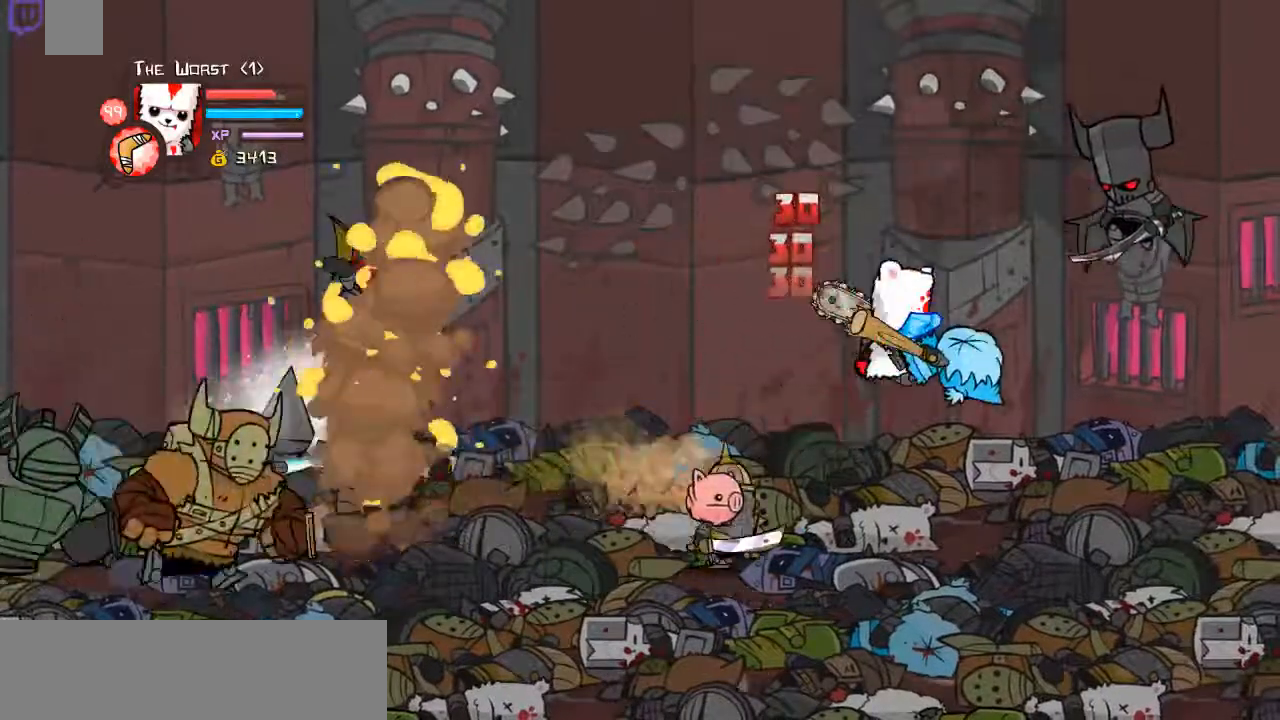
{"keys": ["w"], "events": [[201, "right", "up"], [201, "w", "up"], [302, "w", "down"]]}
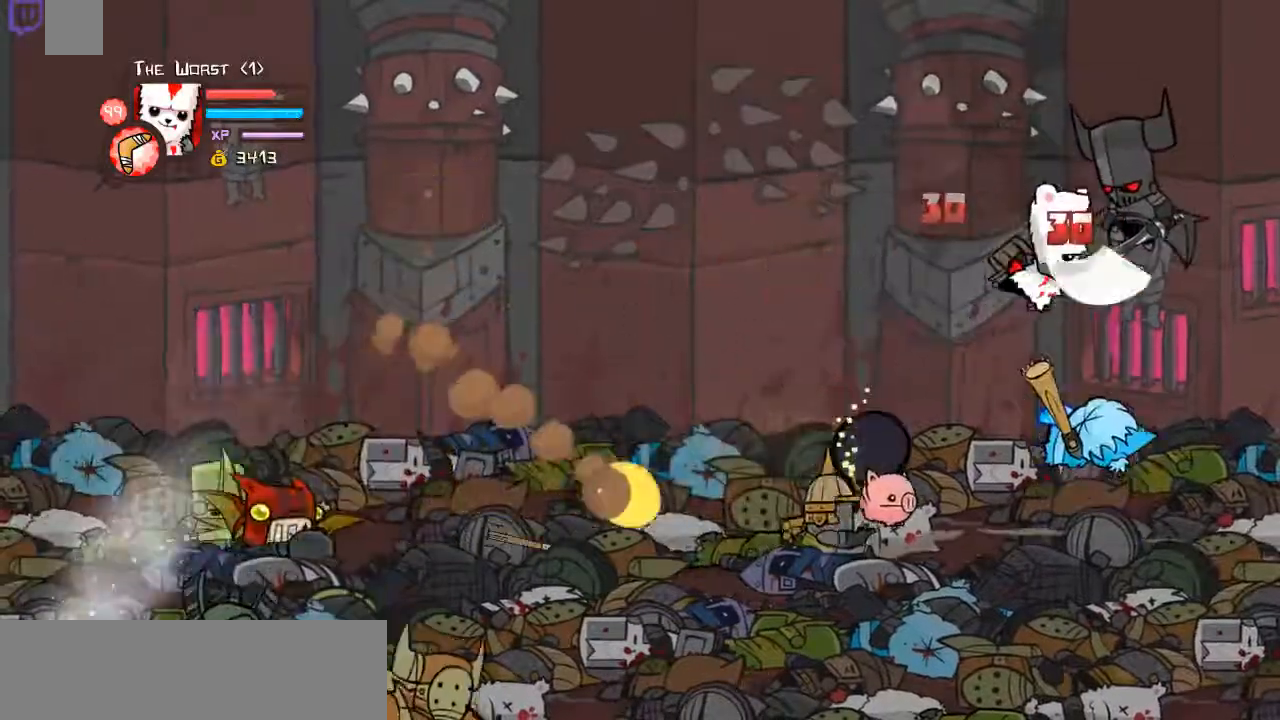
{"keys": ["right", "w"], "events": [[34, "w", "up"], [67, "d", "down"], [201, "d", "up"], [201, "right", "down"], [301, "d", "down"], [502, "d", "up"], [502, "w", "down"]]}
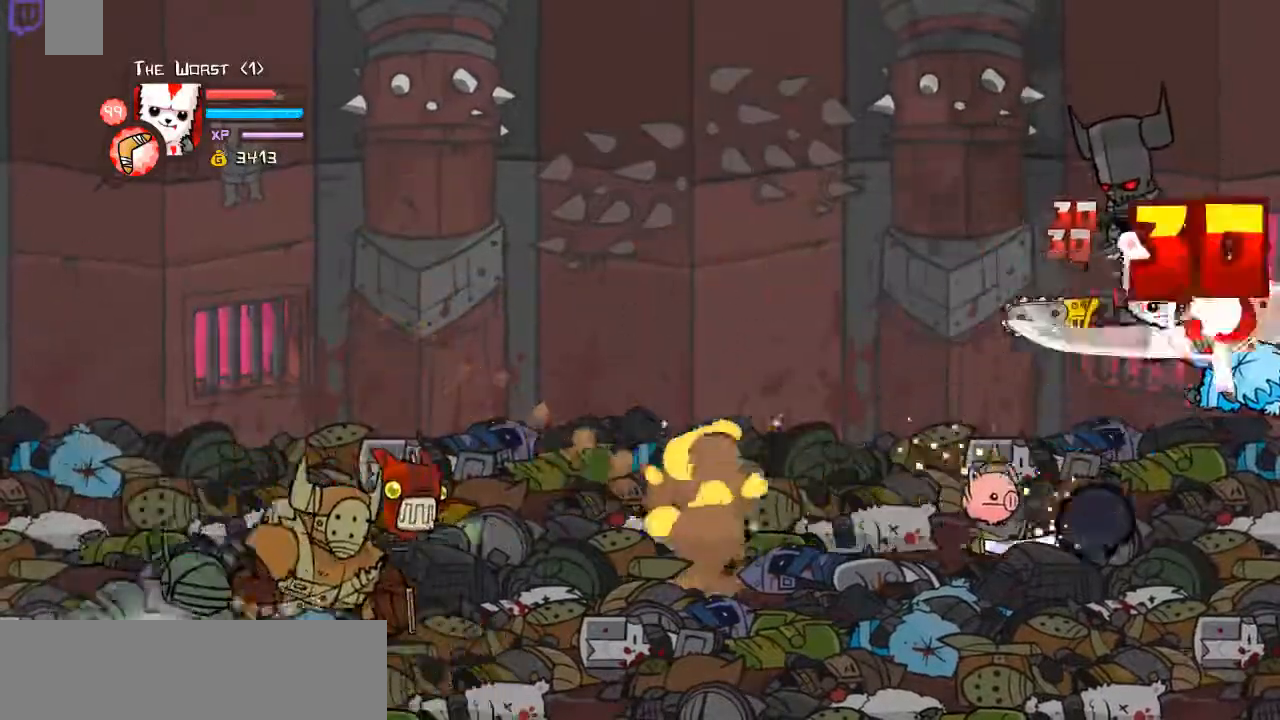
{"keys": [], "events": [[134, "right", "up"], [234, "w", "up"], [268, "w", "down"], [502, "w", "up"]]}
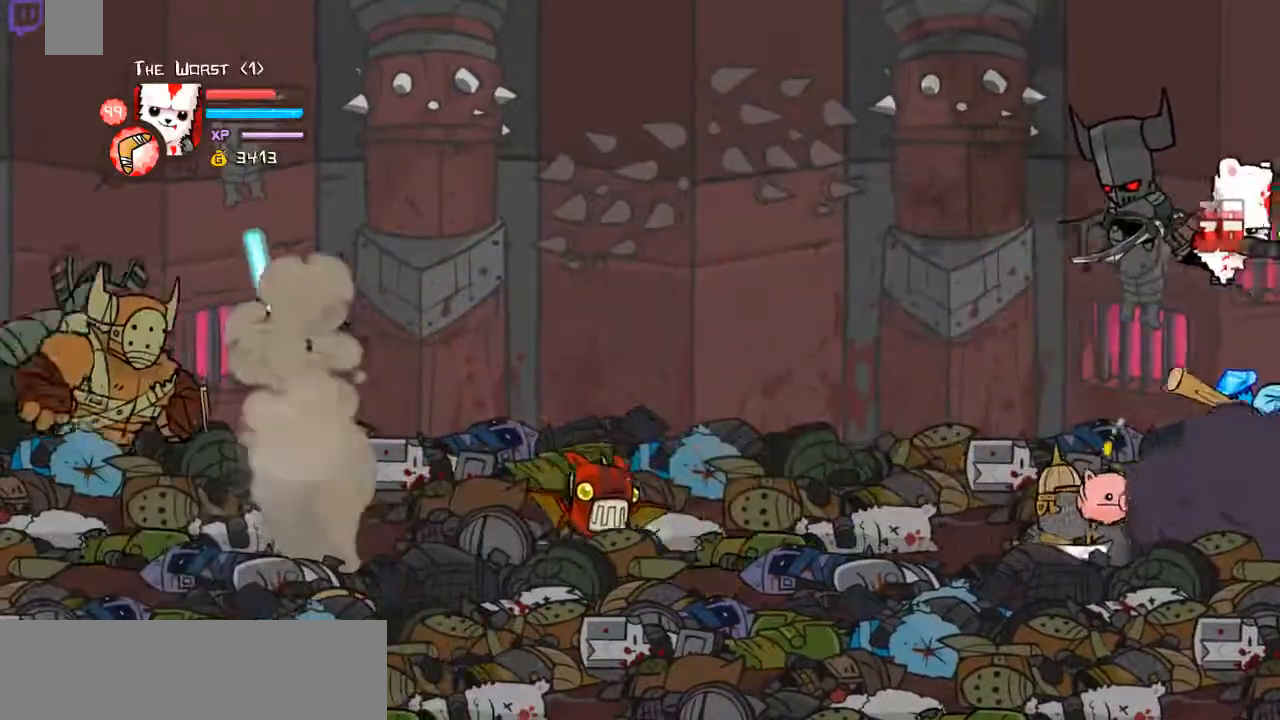
{"keys": [], "events": [[100, "d", "down"], [234, "d", "up"], [335, "d", "down"], [468, "d", "up"]]}
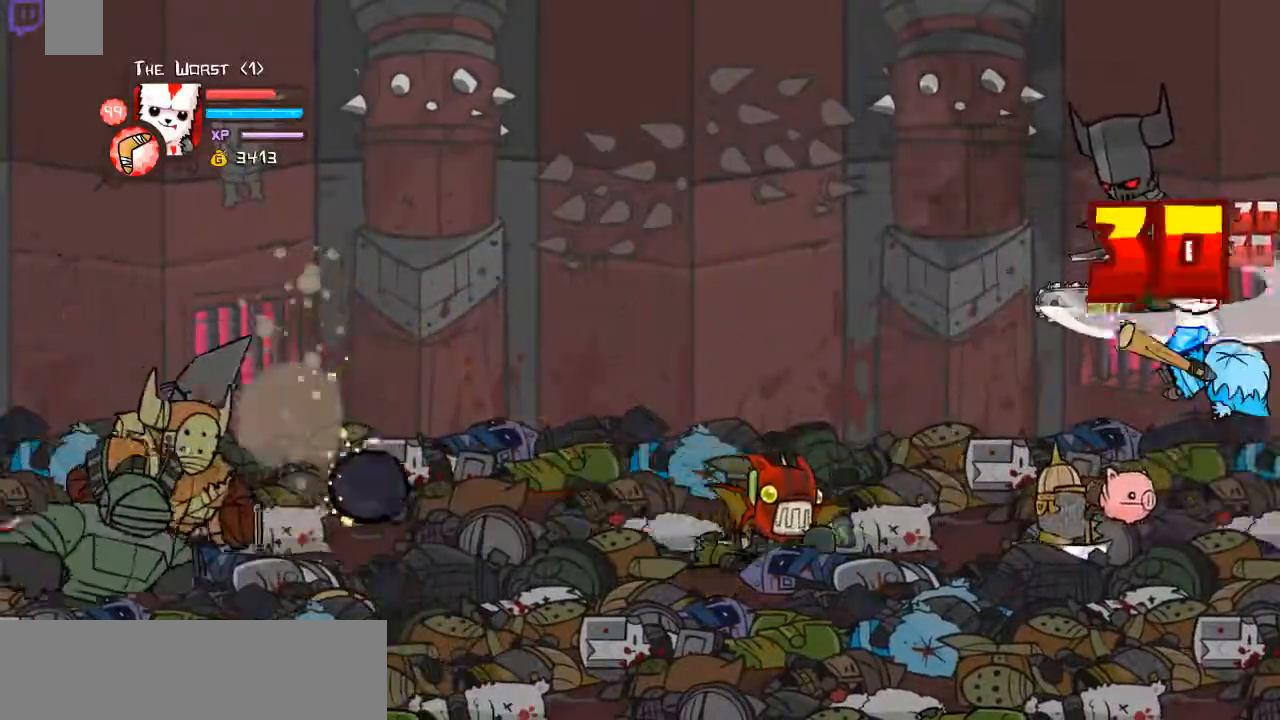
{"keys": ["w"], "events": [[67, "d", "down"], [201, "d", "up"], [301, "d", "down"], [401, "d", "up"], [435, "w", "down"]]}
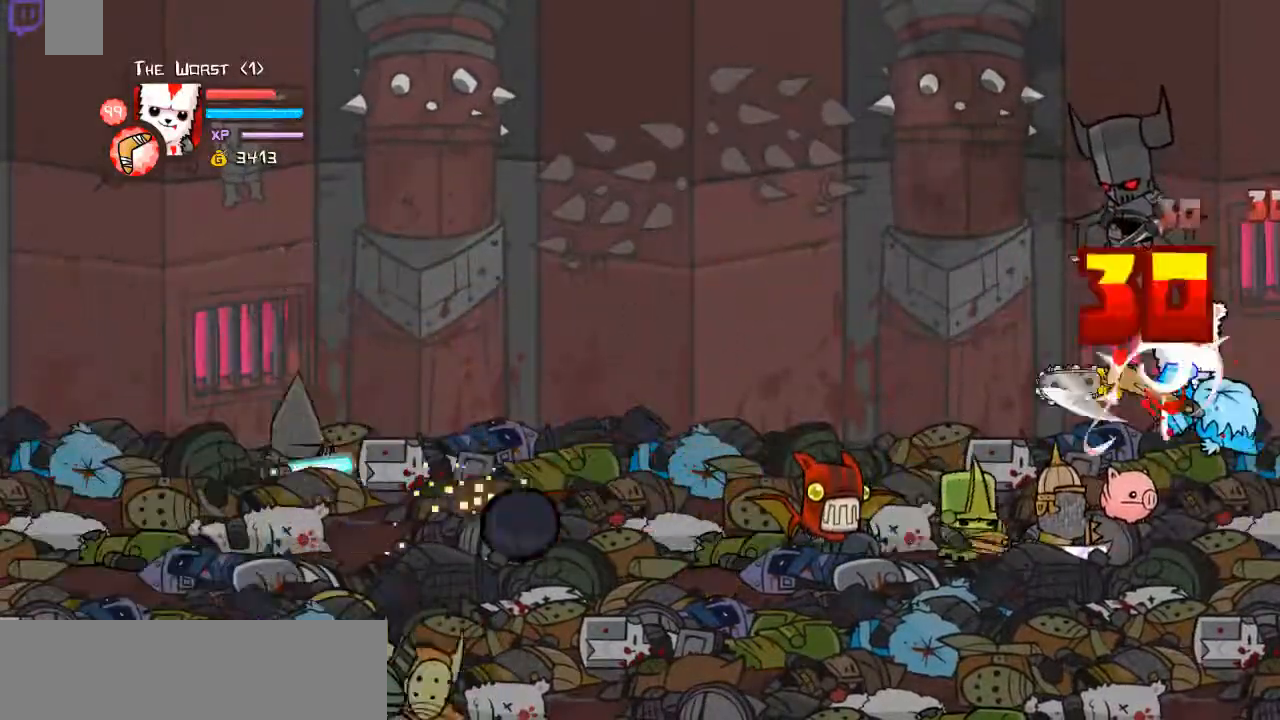
{"keys": ["d"], "events": [[134, "w", "up"], [167, "w", "down"], [468, "d", "down"], [468, "w", "up"]]}
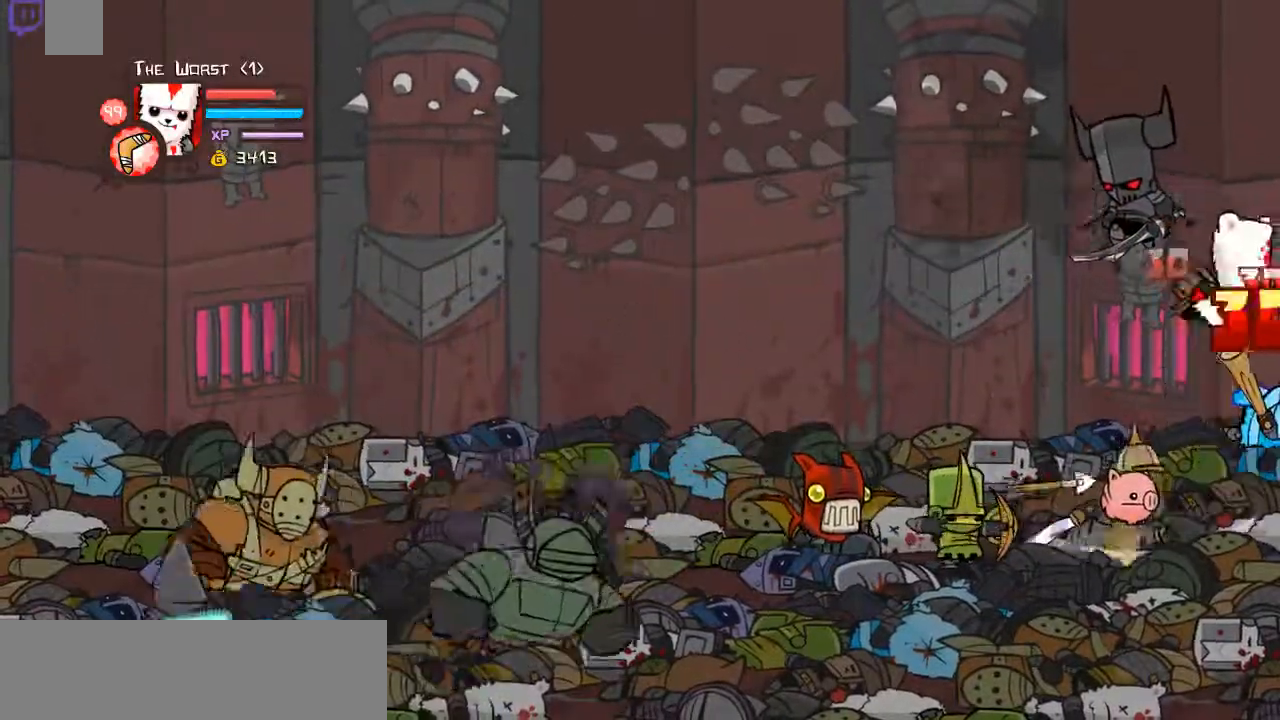
{"keys": ["w"], "events": [[134, "d", "up"], [234, "d", "down"], [268, "left", "down"], [368, "d", "up"], [368, "left", "up"], [368, "w", "down"]]}
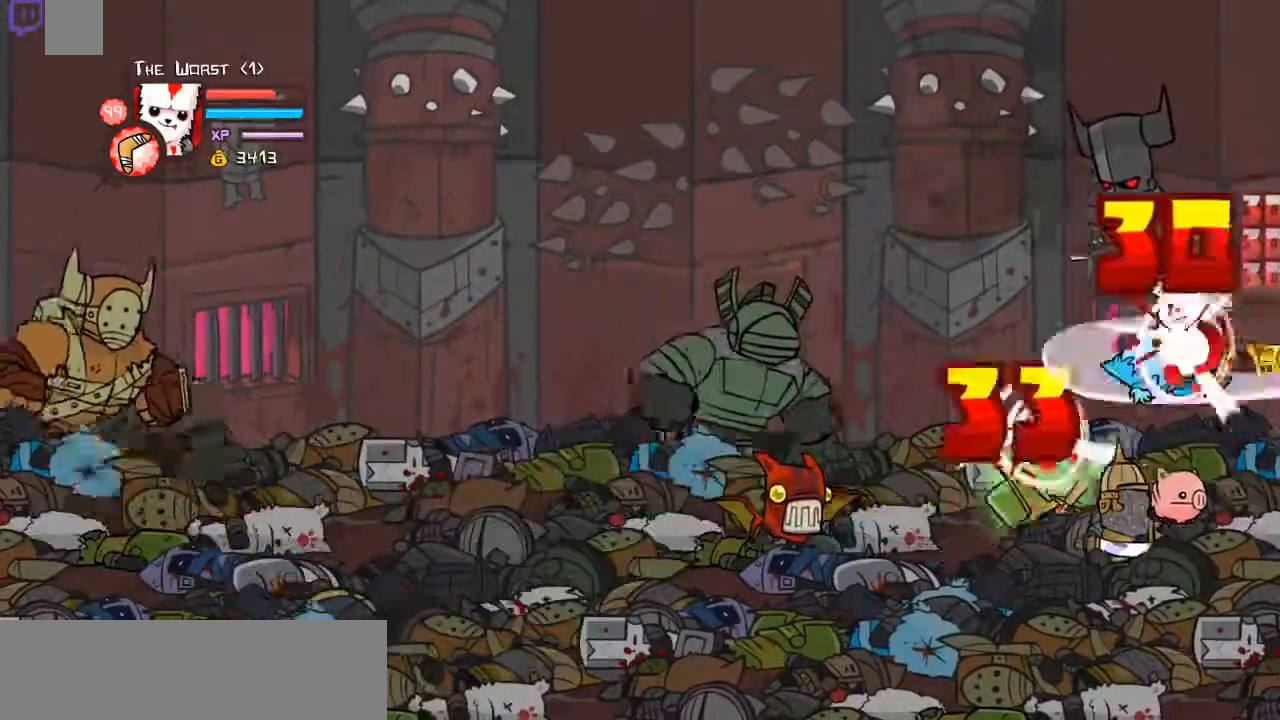
{"keys": ["left"], "events": [[67, "left", "down"], [100, "left", "up"], [100, "w", "up"], [167, "w", "down"], [401, "w", "up"], [435, "left", "down"]]}
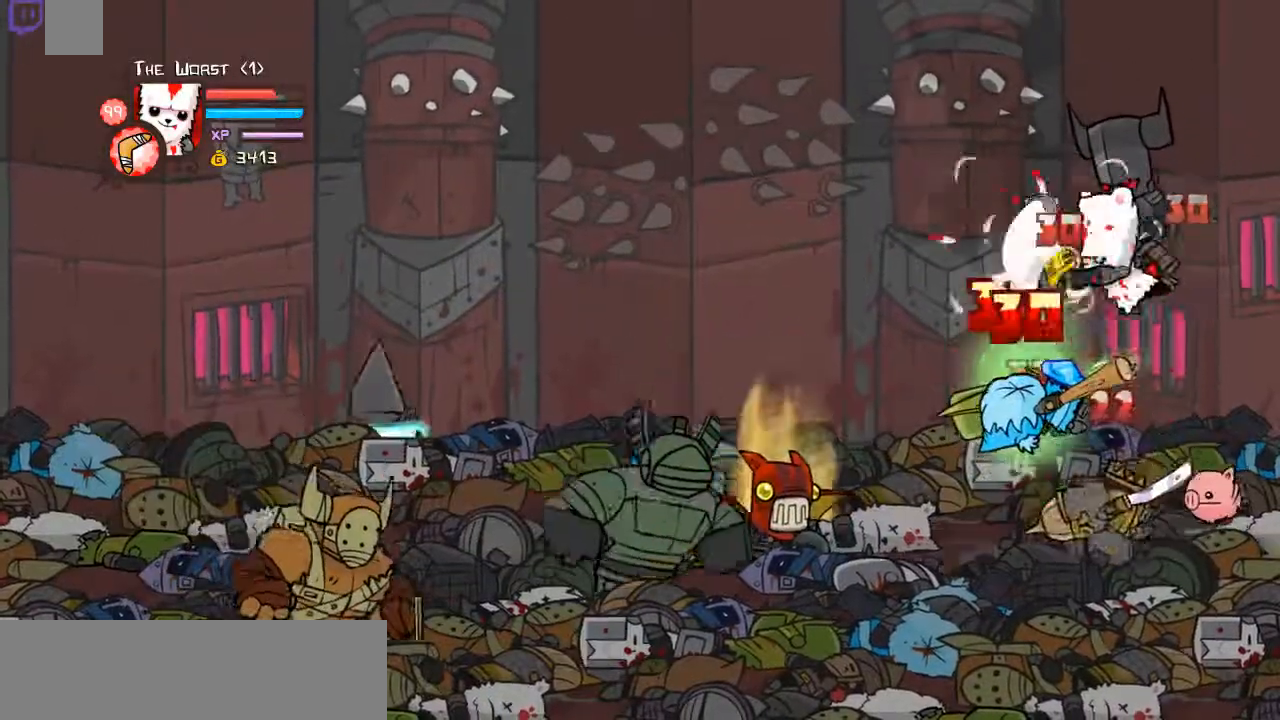
{"keys": ["left", "w"], "events": [[33, "d", "down"], [33, "left", "up"], [134, "d", "up"], [134, "left", "down"], [267, "d", "down"], [401, "d", "up"], [435, "w", "down"]]}
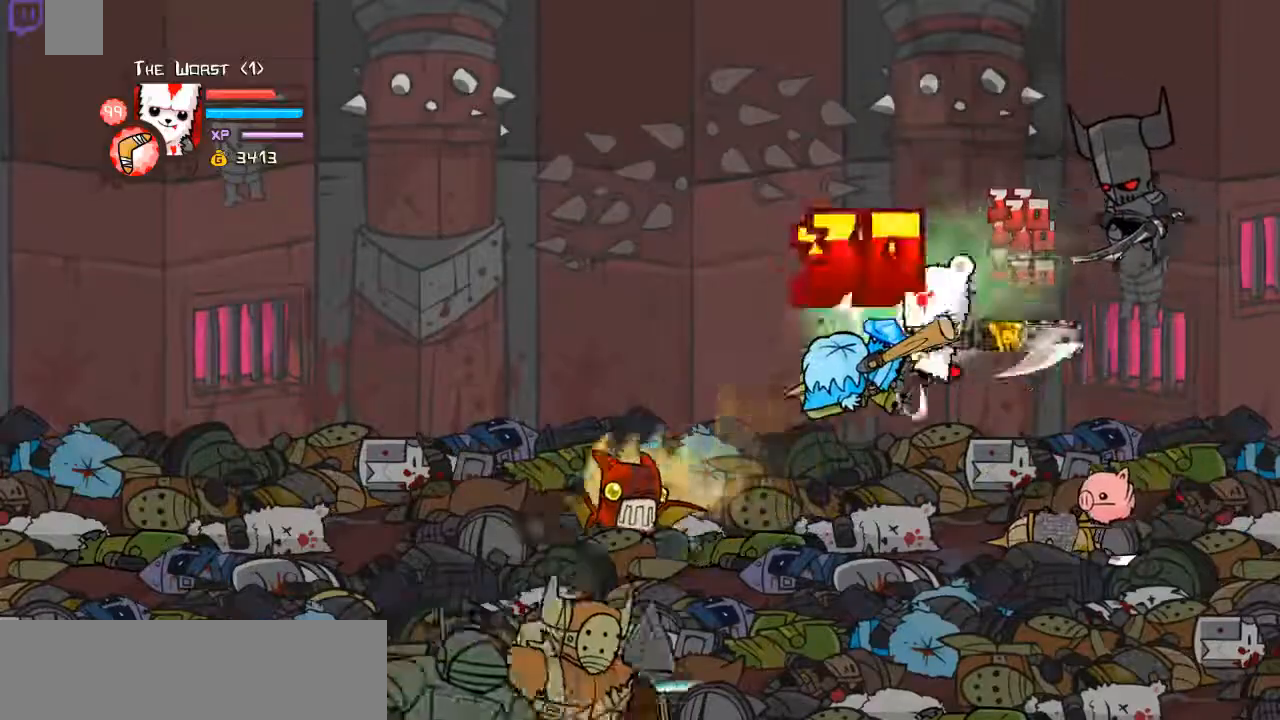
{"keys": [], "events": [[33, "left", "up"], [133, "w", "up"], [200, "left", "down"], [234, "w", "down"], [401, "left", "up"], [401, "right", "down"], [468, "right", "up"], [468, "w", "up"]]}
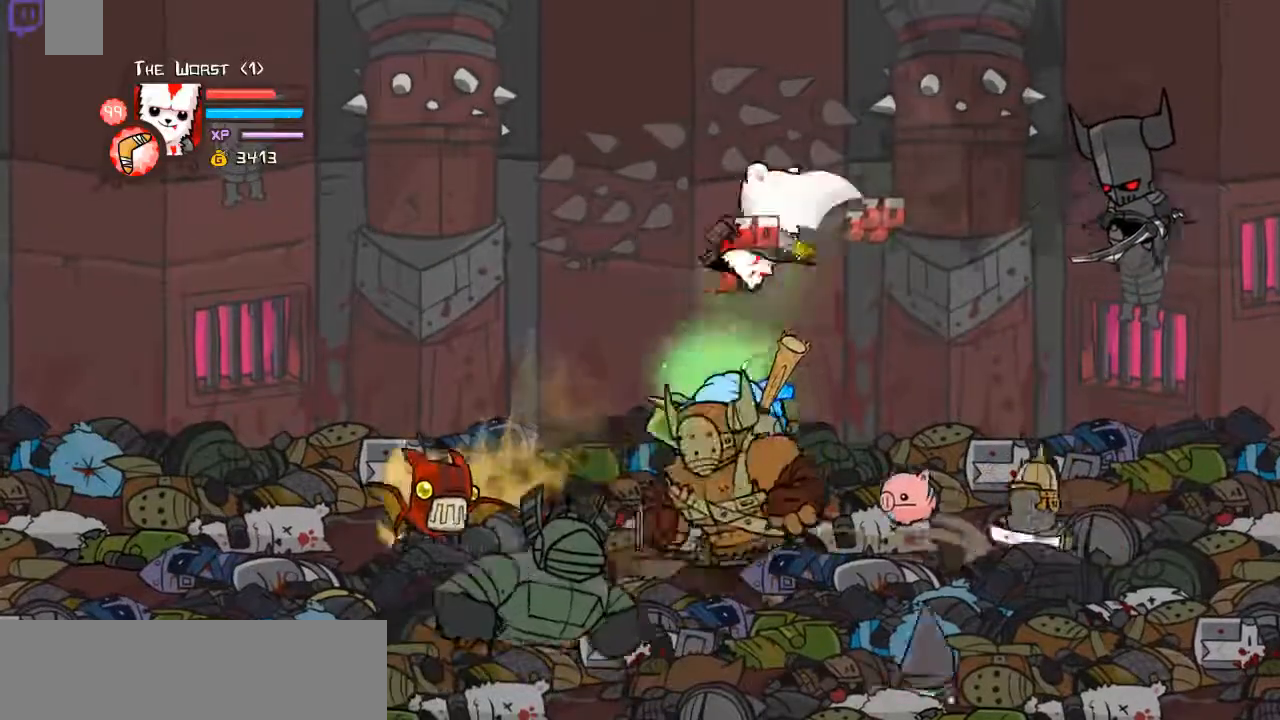
{"keys": ["right"], "events": [[100, "d", "down"], [234, "d", "up"], [234, "right", "down"], [301, "d", "down"], [434, "d", "up"]]}
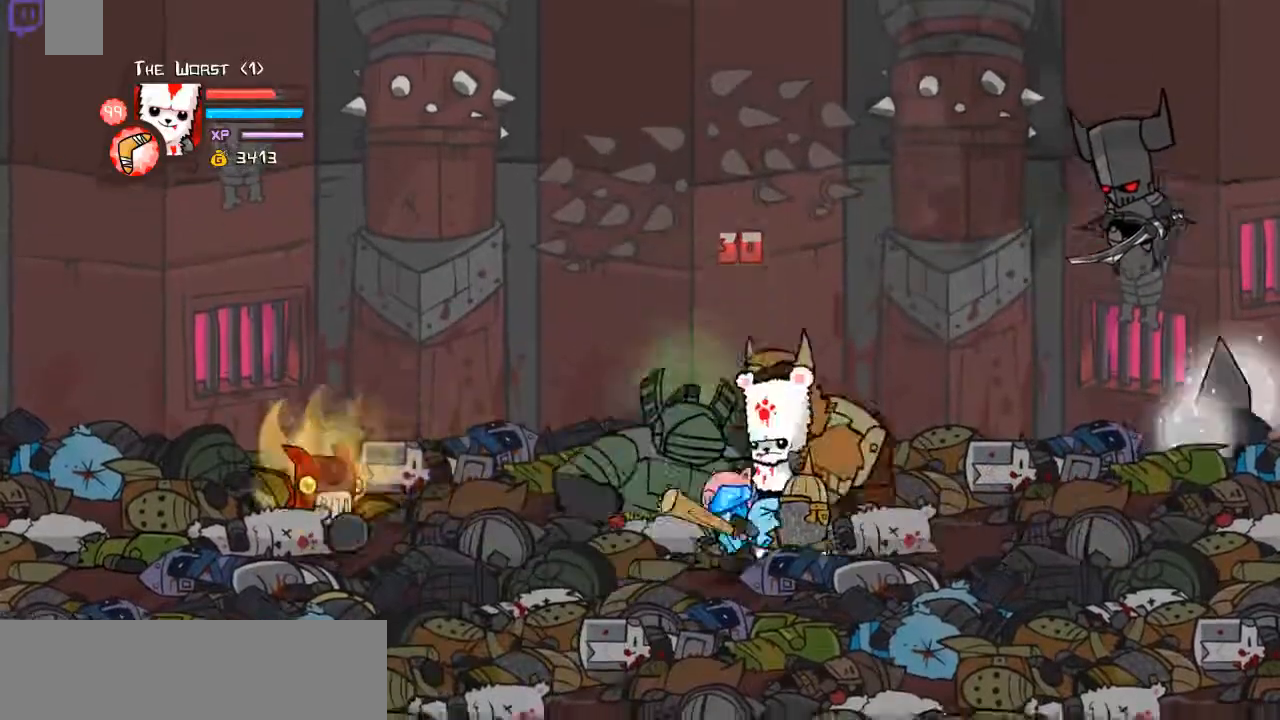
{"keys": ["left", "space"], "events": [[201, "space", "down"], [368, "space", "up"], [402, "left", "down"], [435, "right", "up"], [435, "space", "down"]]}
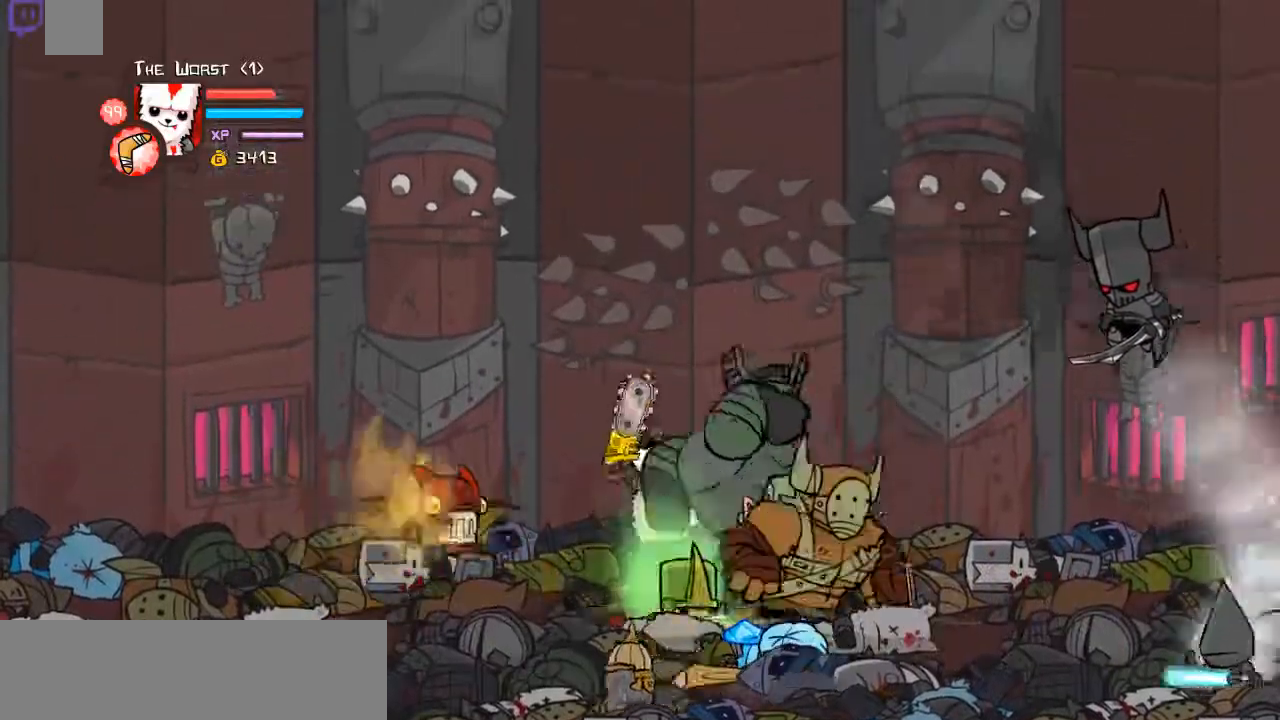
{"keys": ["down", "left", "space"], "events": [[34, "space", "up"], [134, "space", "down"], [234, "space", "up"], [268, "space", "down"], [368, "down", "down"], [435, "space", "up"], [502, "space", "down"]]}
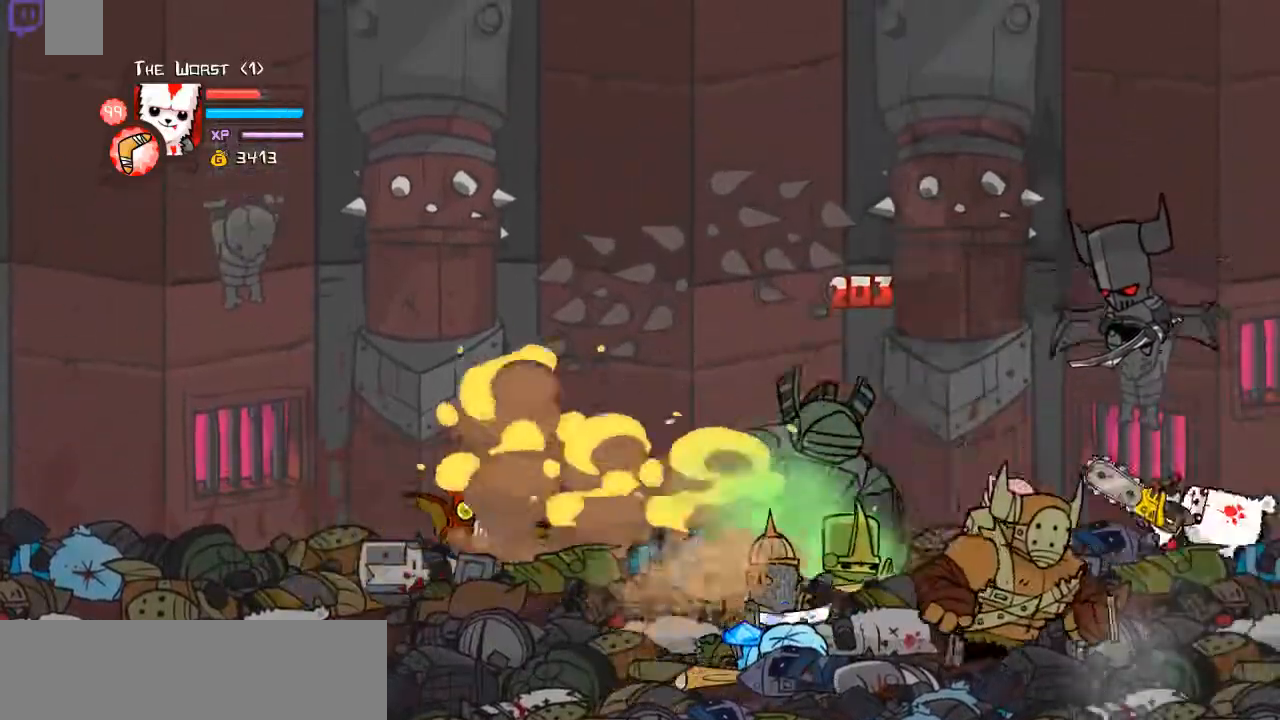
{"keys": ["down", "left"], "events": [[134, "space", "up"]]}
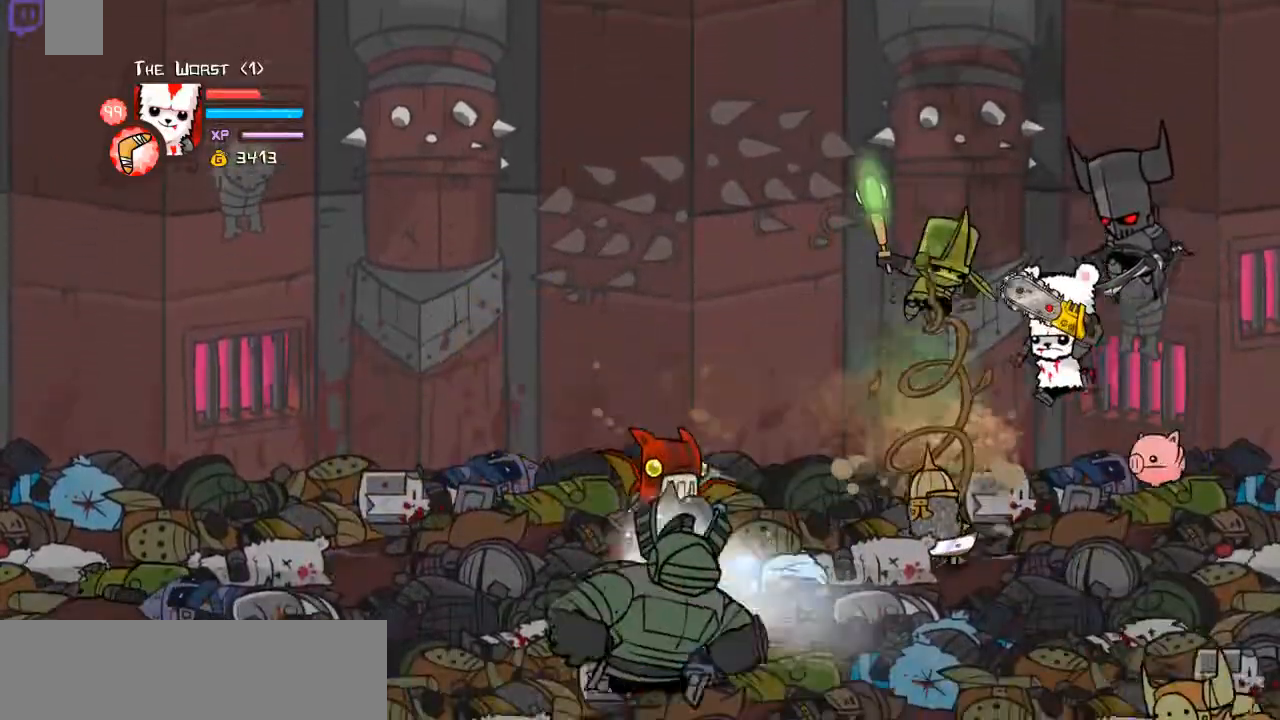
{"keys": ["down", "left"], "events": []}
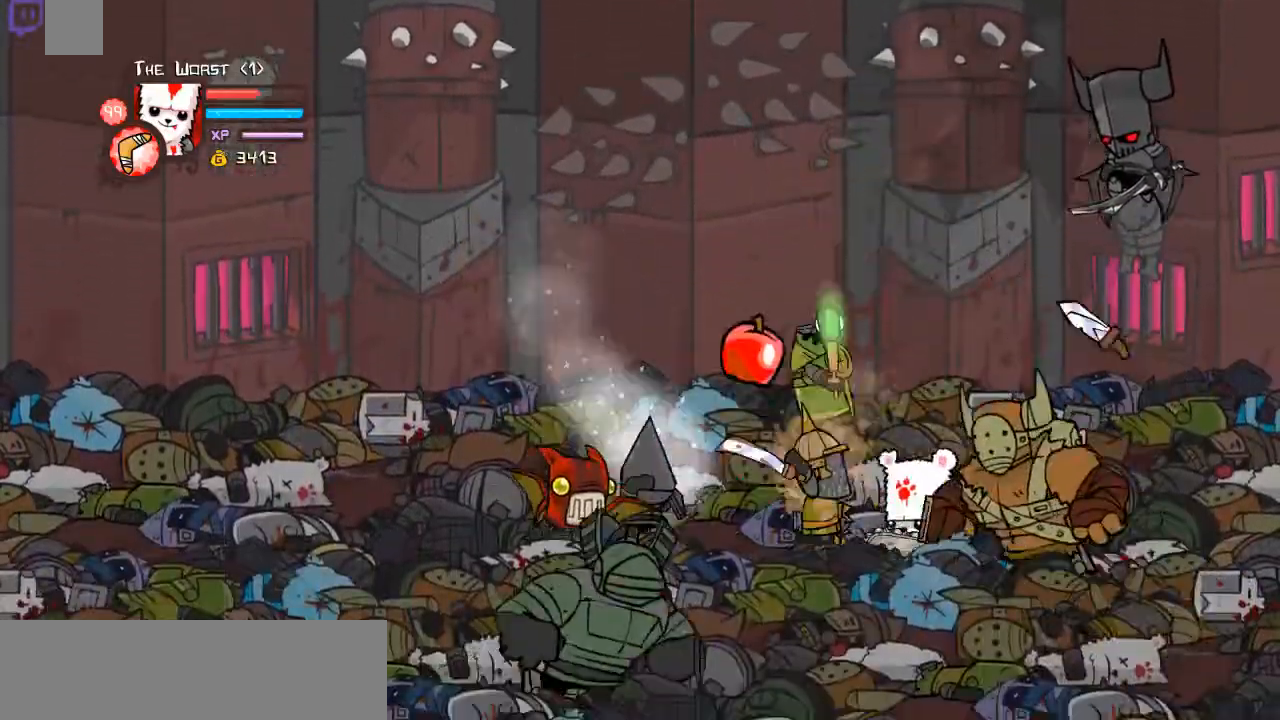
{"keys": ["down", "right"], "events": [[234, "right", "down"], [435, "left", "up"]]}
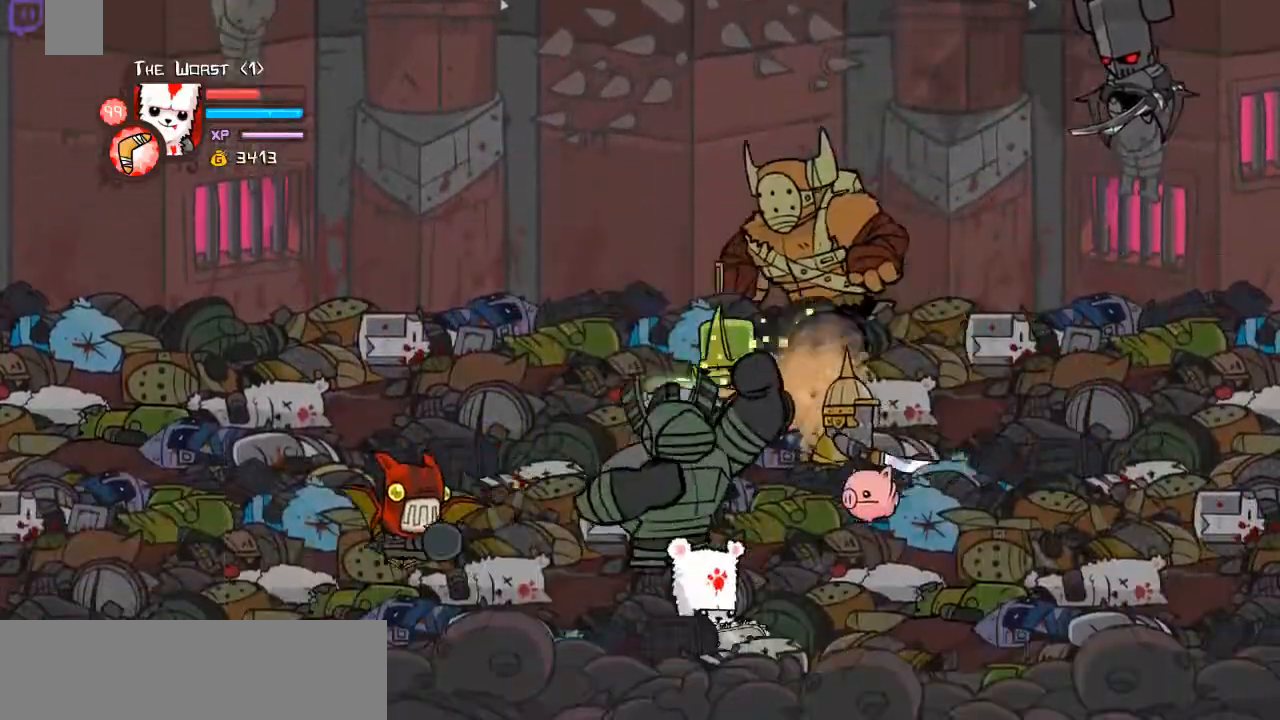
{"keys": ["left", "up"], "events": [[100, "down", "up"], [100, "up", "down"], [368, "left", "down"], [435, "right", "up"]]}
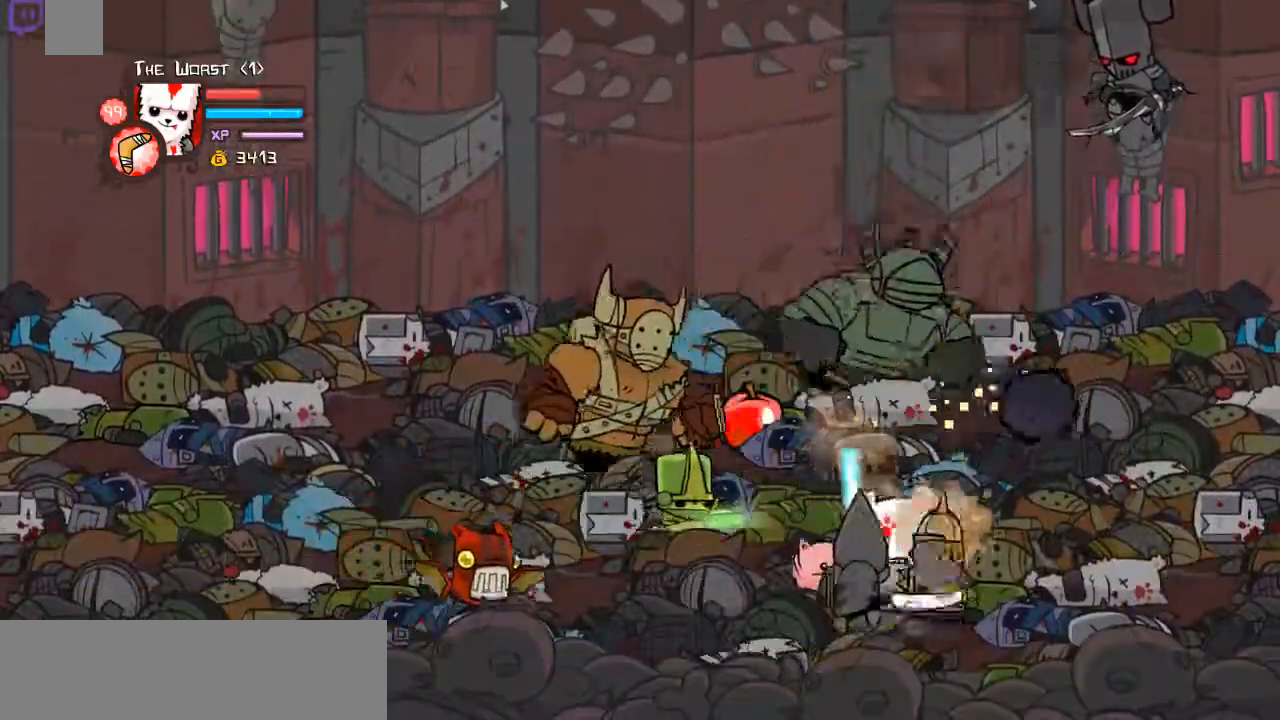
{"keys": ["left", "up"], "events": [[33, "left", "up"], [133, "left", "down"]]}
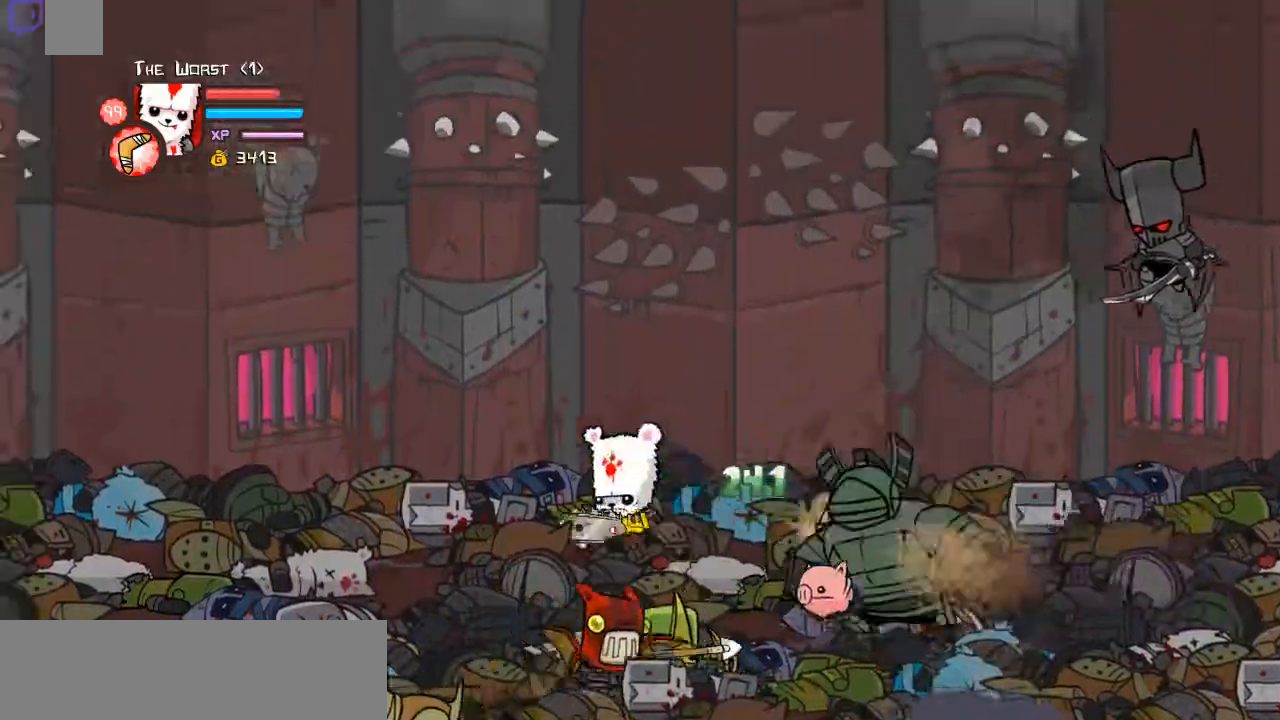
{"keys": ["down", "left"], "events": [[101, "down", "down"], [134, "up", "up"]]}